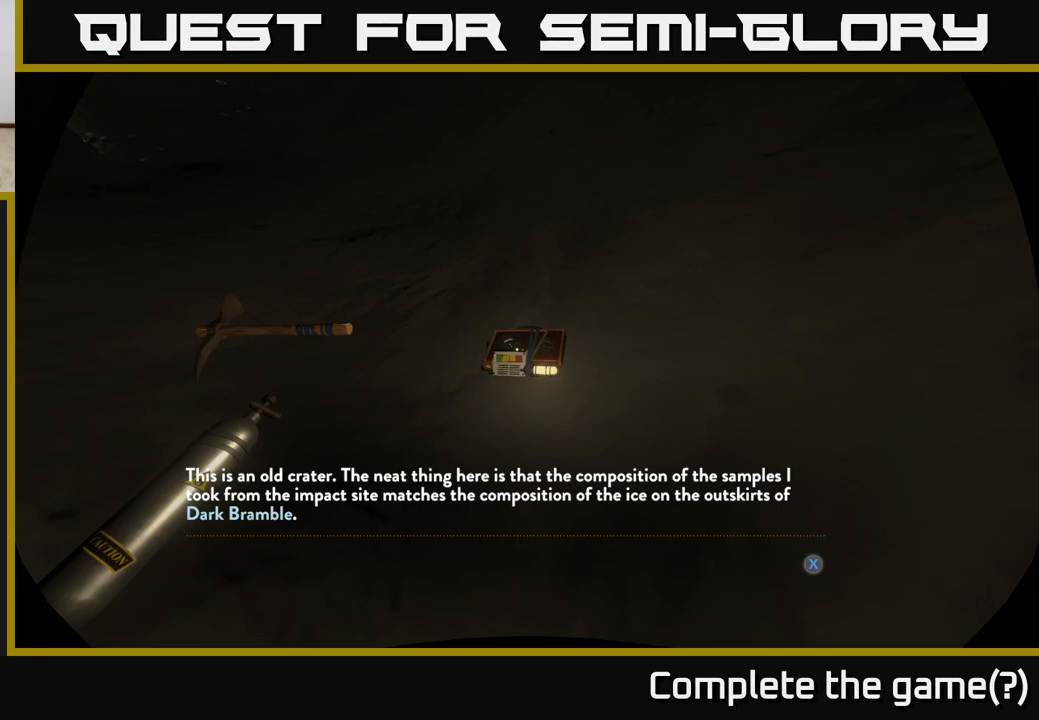
Gameplay with a controller (Xbox layout); each line is a JSON object with the inputs held at the frame after it. "events" lists button and stick changes between this image and that frame as [ms after this image, input, new state], when the widget could be followed in between.
{"buttons": [], "left_stick": "center", "right_stick": "center", "events": [[100, "X", "down"], [167, "X", "up"]]}
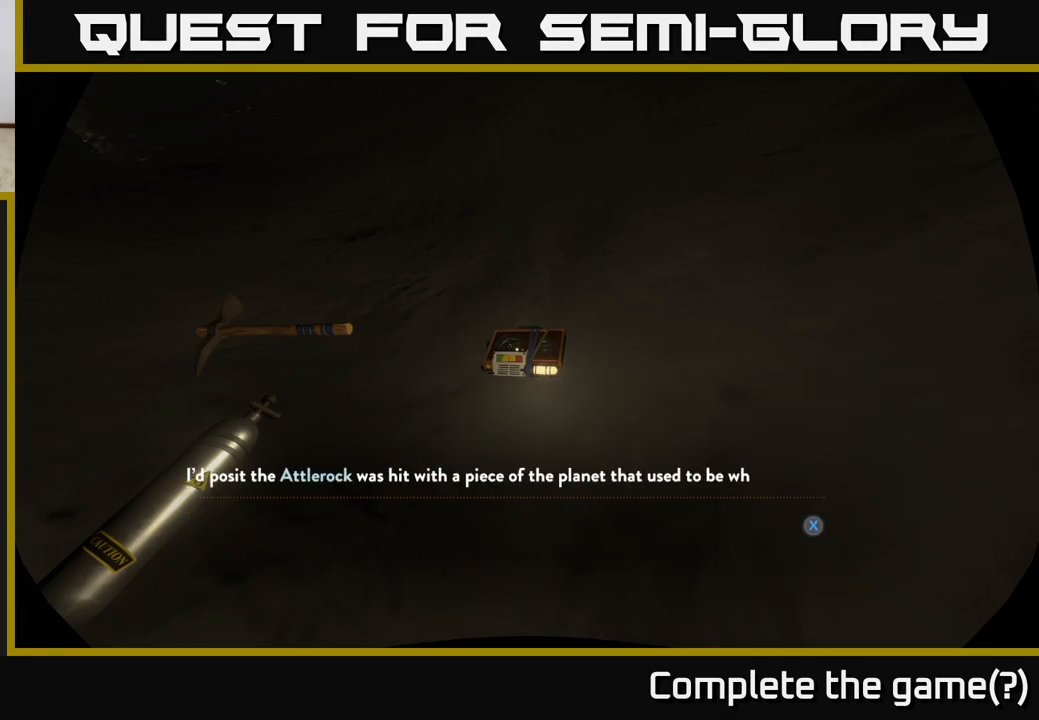
{"buttons": [], "left_stick": "center", "right_stick": "center", "events": []}
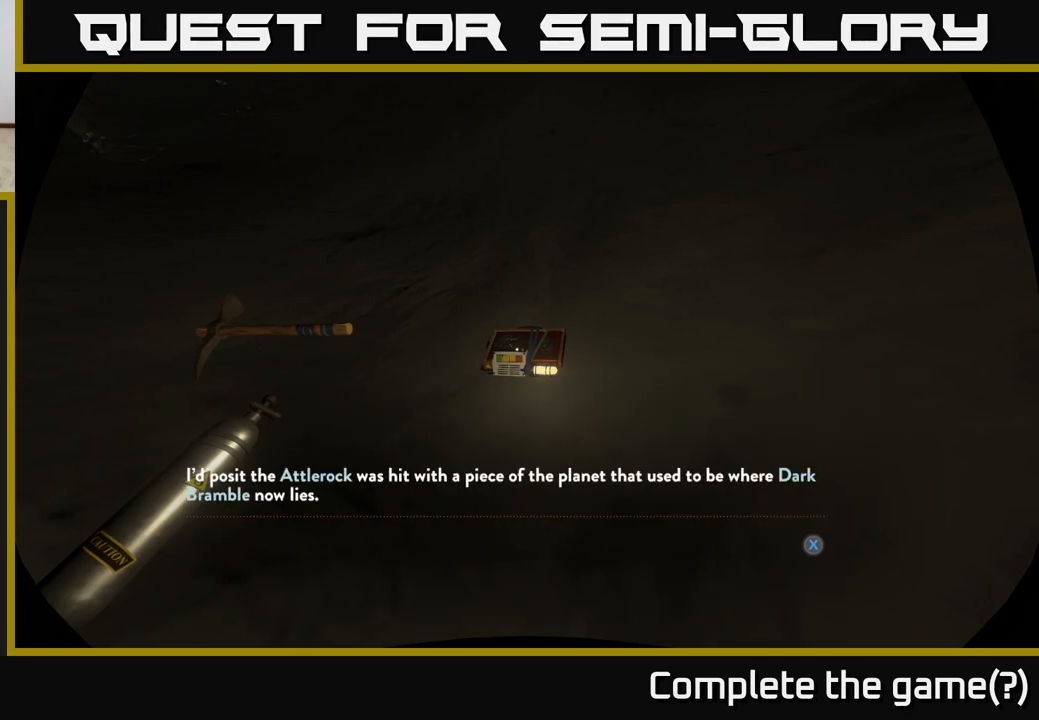
{"buttons": [], "left_stick": "center", "right_stick": "center", "events": []}
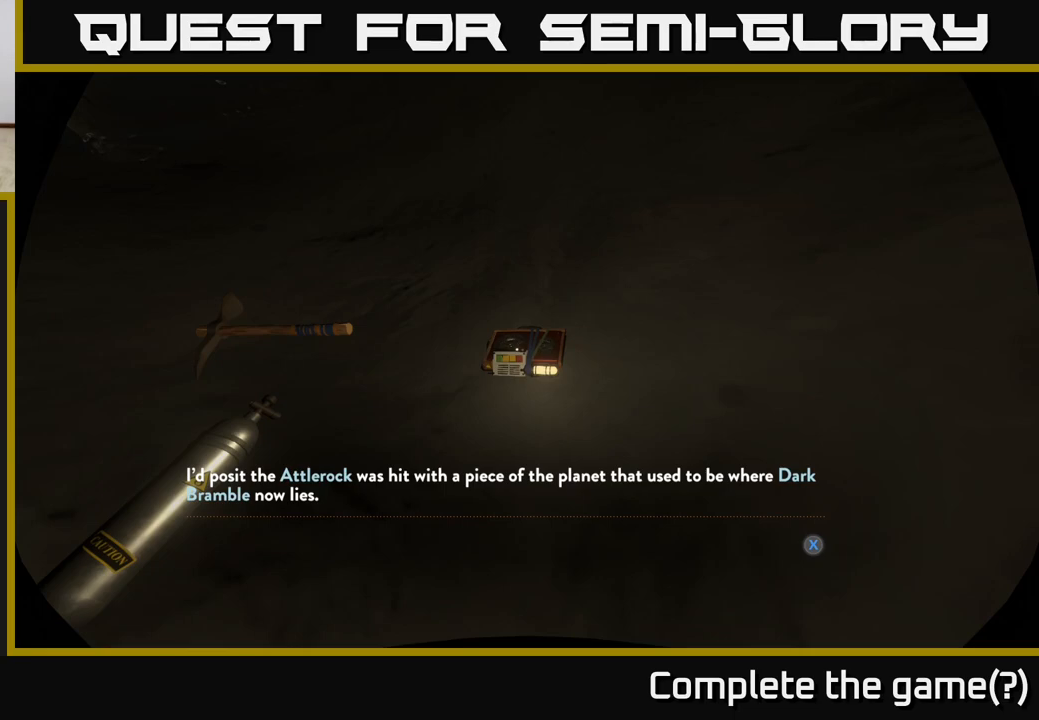
{"buttons": [], "left_stick": "center", "right_stick": "center", "events": []}
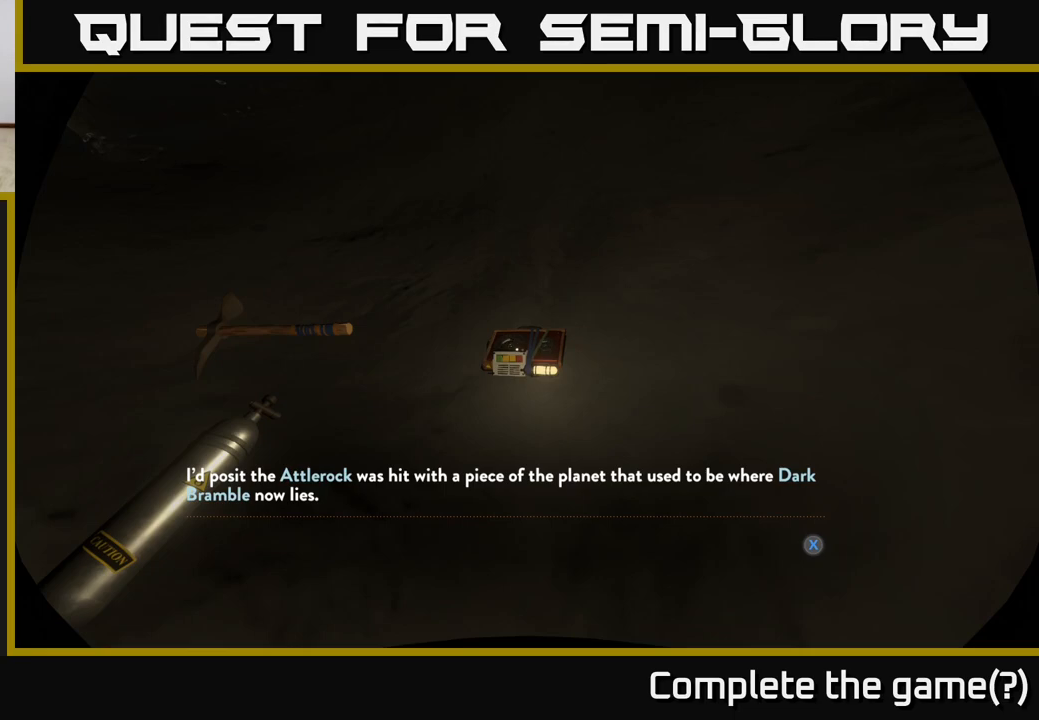
{"buttons": [], "left_stick": "center", "right_stick": "center", "events": []}
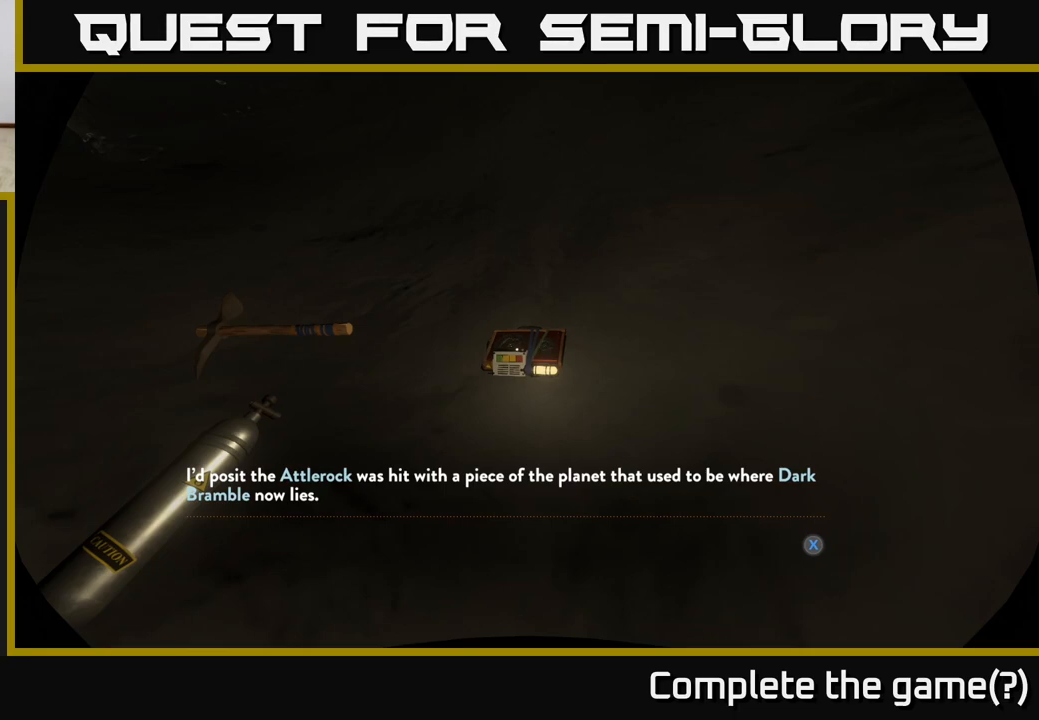
{"buttons": [], "left_stick": "center", "right_stick": "center", "events": []}
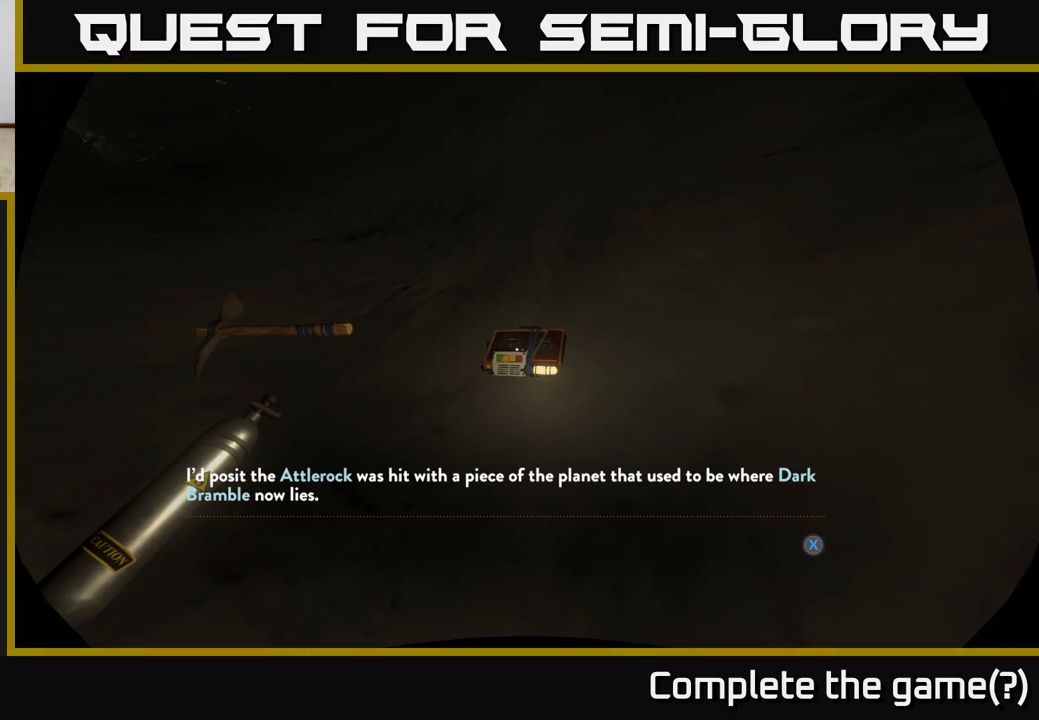
{"buttons": [], "left_stick": "center", "right_stick": "center", "events": []}
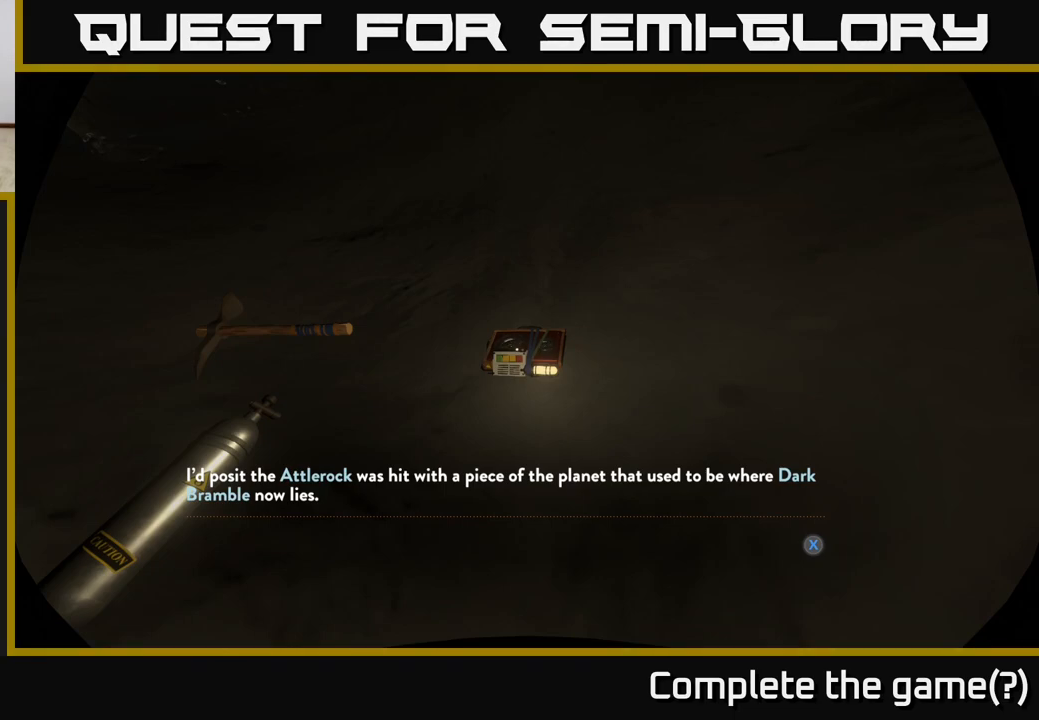
{"buttons": [], "left_stick": "center", "right_stick": "center", "events": []}
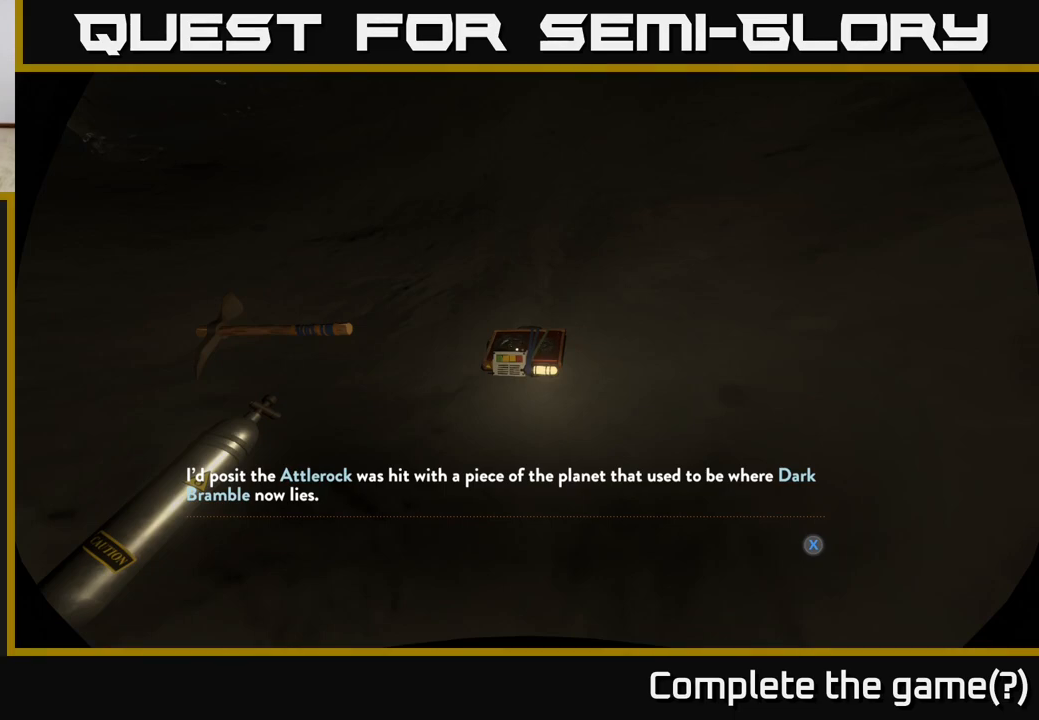
{"buttons": [], "left_stick": "center", "right_stick": "center", "events": [[150, "X", "down"], [267, "X", "up"]]}
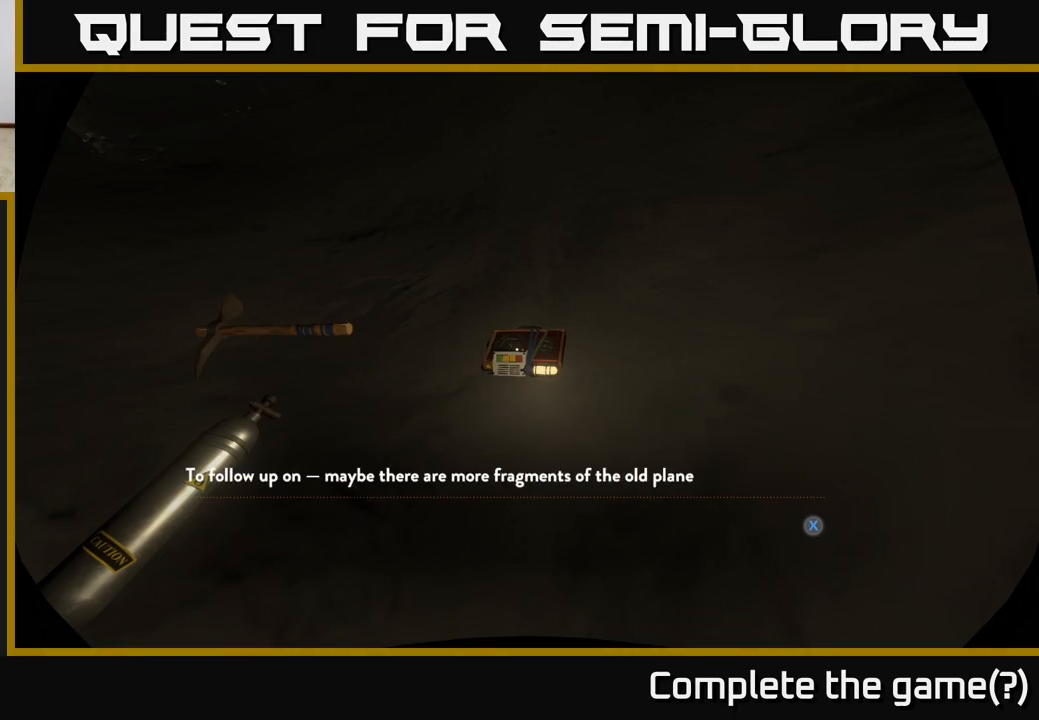
{"buttons": [], "left_stick": "center", "right_stick": "center", "events": []}
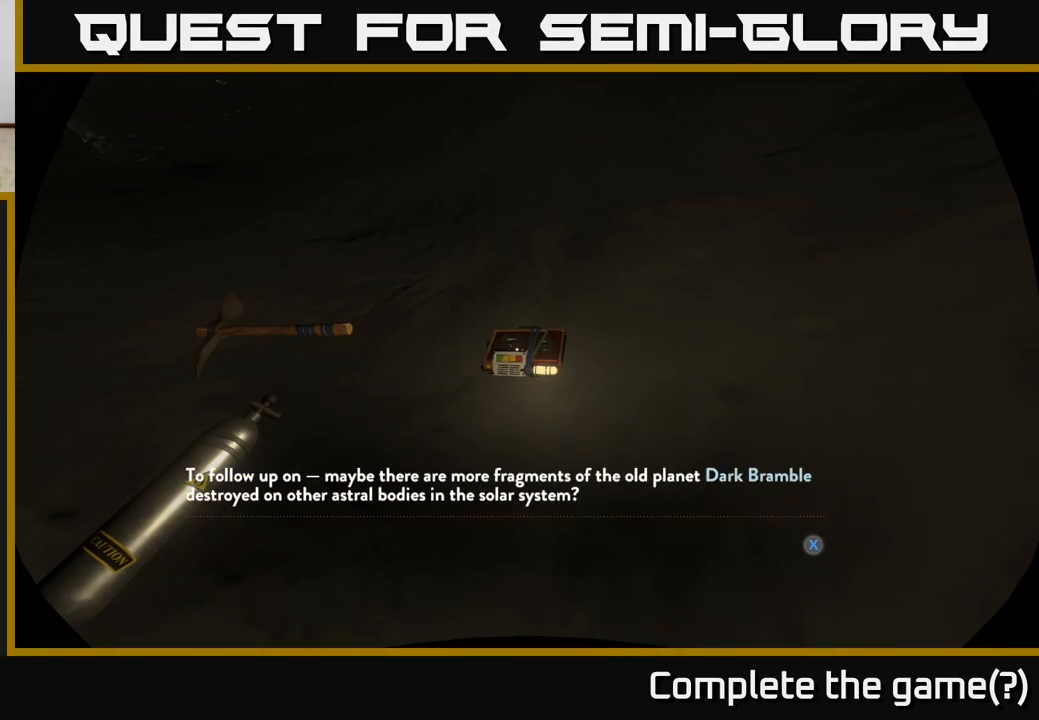
{"buttons": [], "left_stick": "center", "right_stick": "center", "events": []}
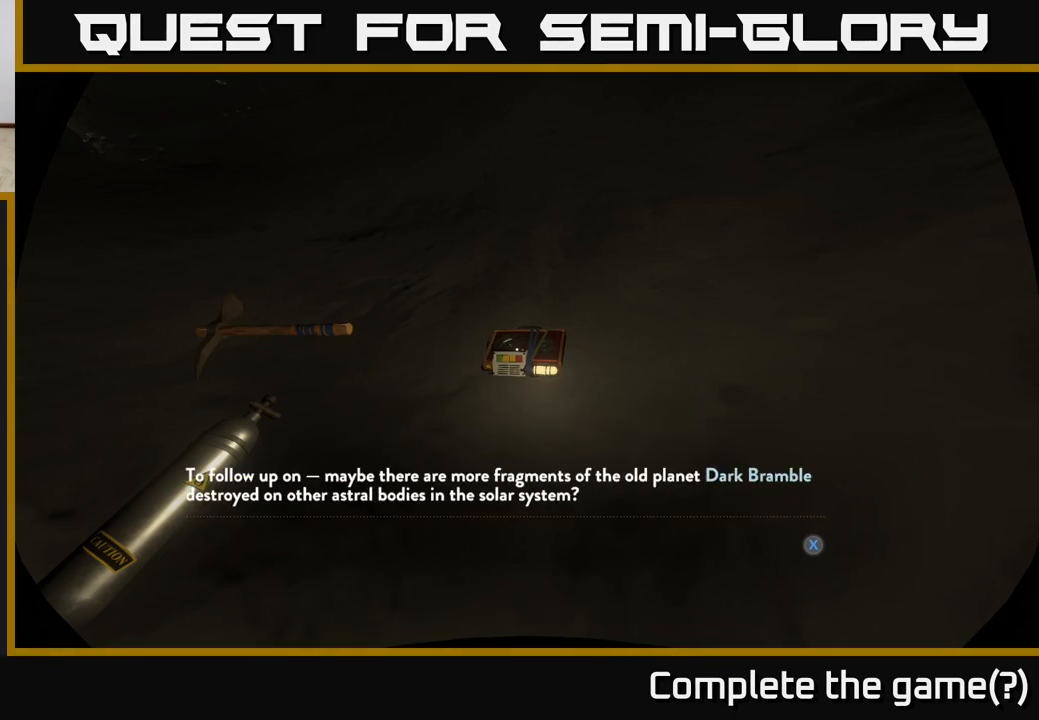
{"buttons": [], "left_stick": "center", "right_stick": "center", "events": [[183, "right_stick", "right"], [433, "right_stick", "center"]]}
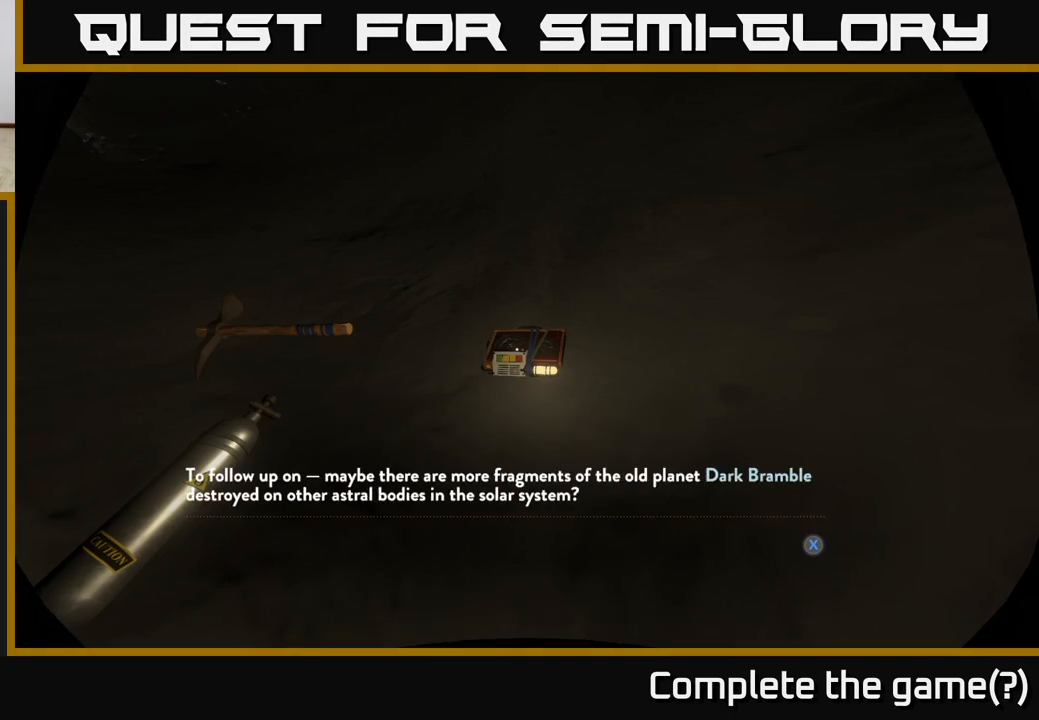
{"buttons": [], "left_stick": "center", "right_stick": "center", "events": []}
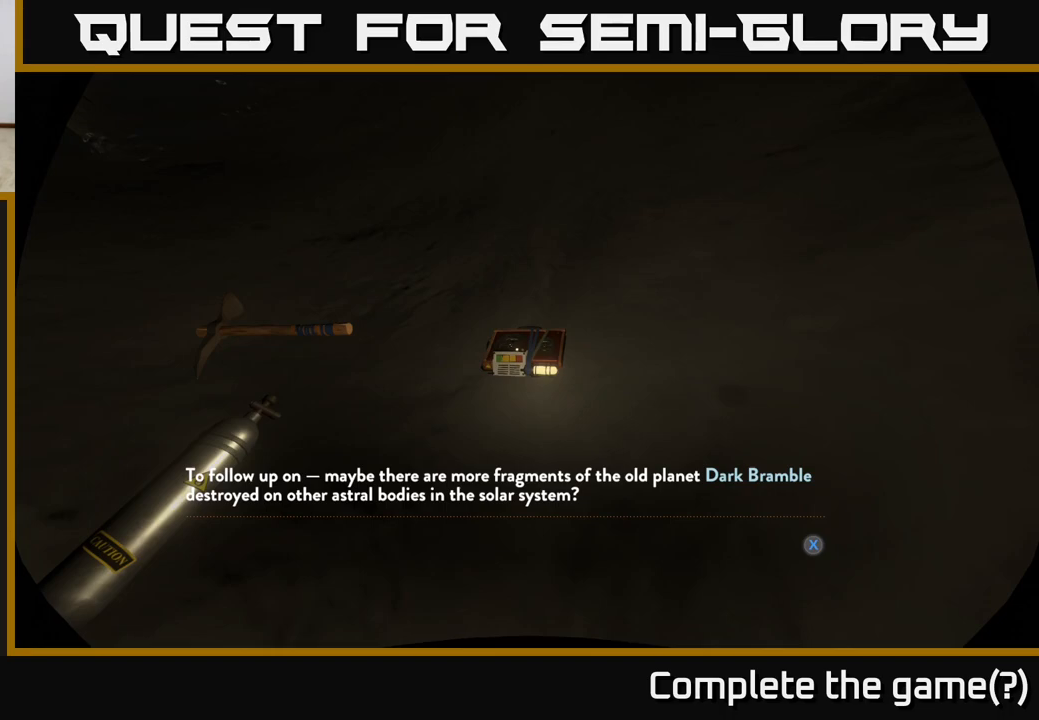
{"buttons": [], "left_stick": "center", "right_stick": "center", "events": []}
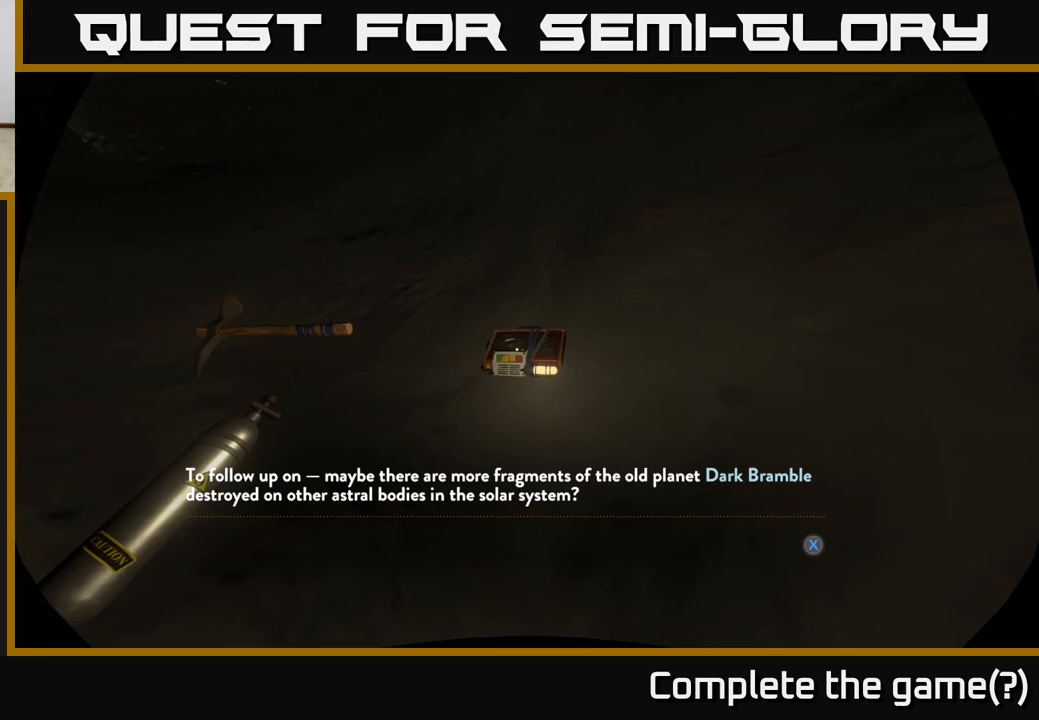
{"buttons": [], "left_stick": "center", "right_stick": "center", "events": []}
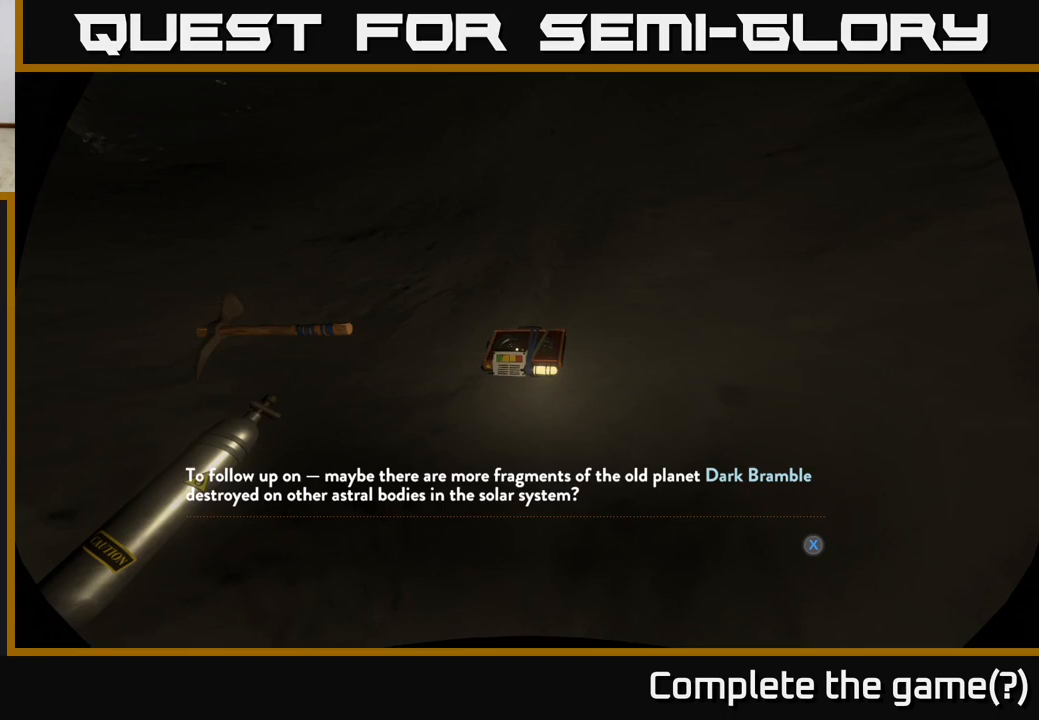
{"buttons": [], "left_stick": "center", "right_stick": "center", "events": []}
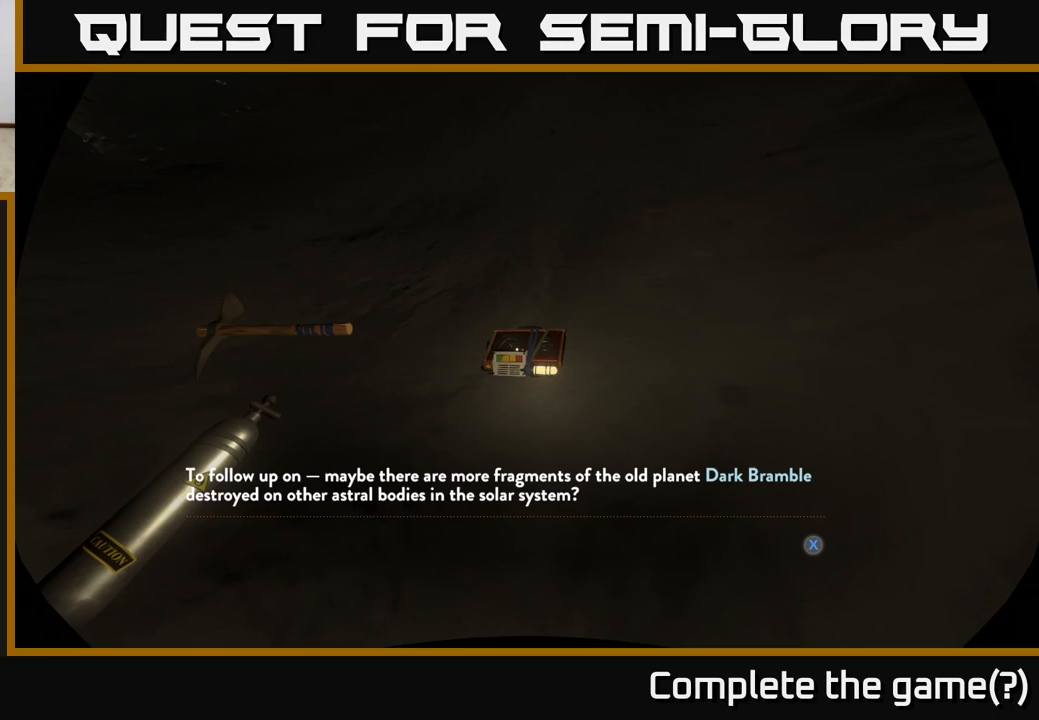
{"buttons": [], "left_stick": "center", "right_stick": "center", "events": []}
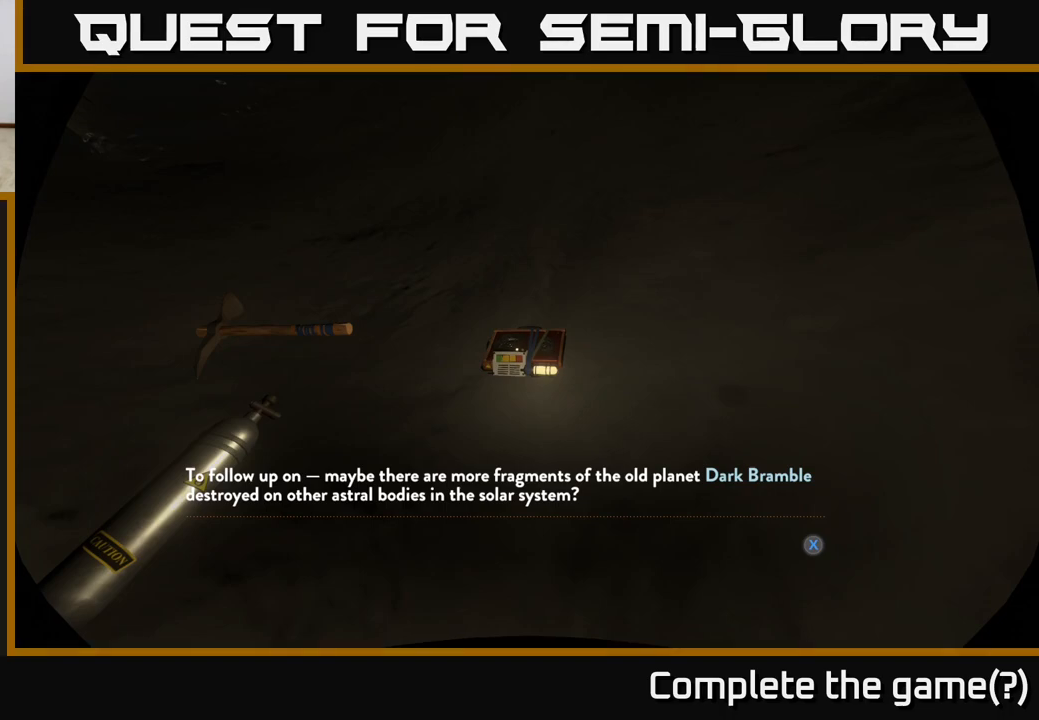
{"buttons": [], "left_stick": "center", "right_stick": "center", "events": []}
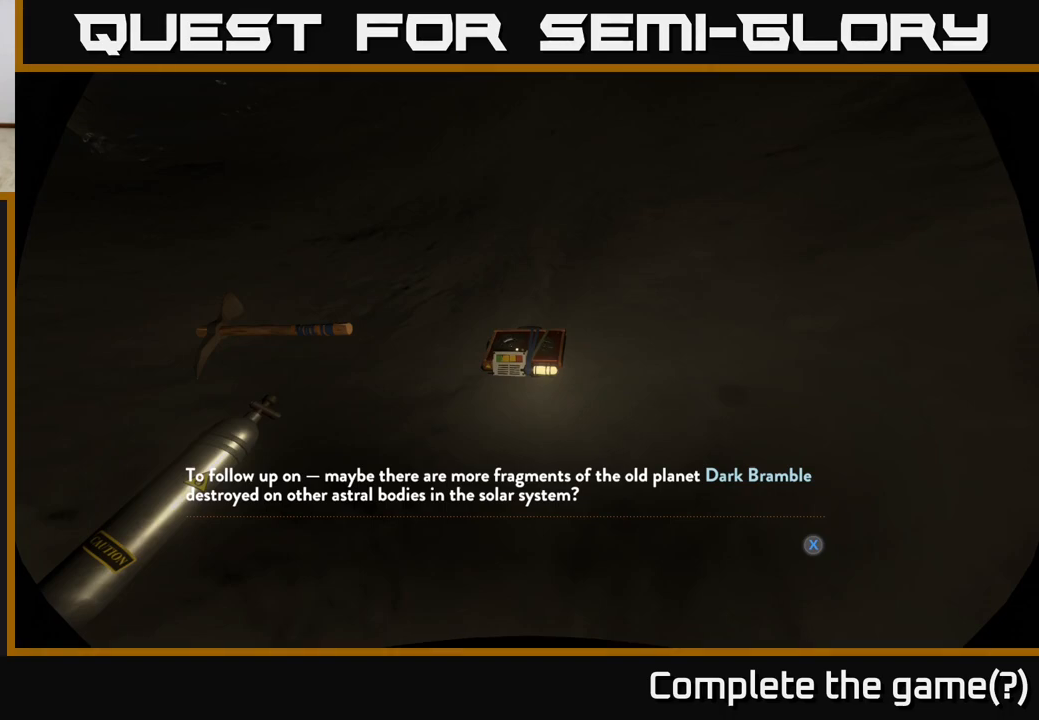
{"buttons": [], "left_stick": "center", "right_stick": "center", "events": [[117, "X", "down"], [167, "X", "up"]]}
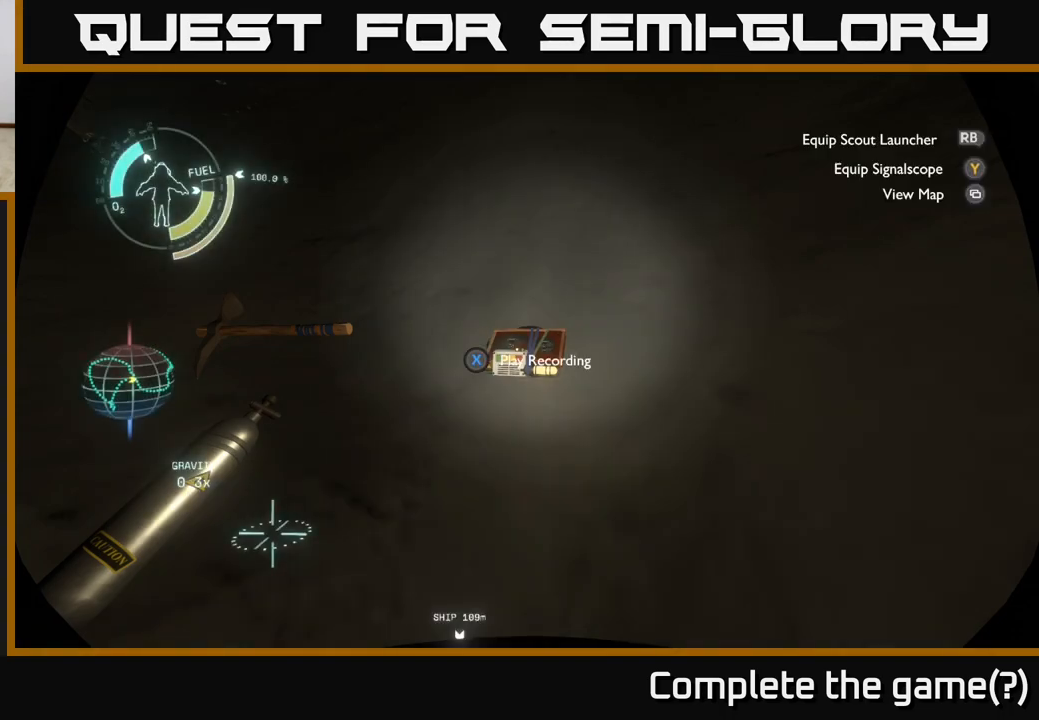
{"buttons": [], "left_stick": "down", "right_stick": "up-left", "events": [[17, "right_stick", "left"], [133, "right_stick", "up-left"], [250, "left_stick", "down"]]}
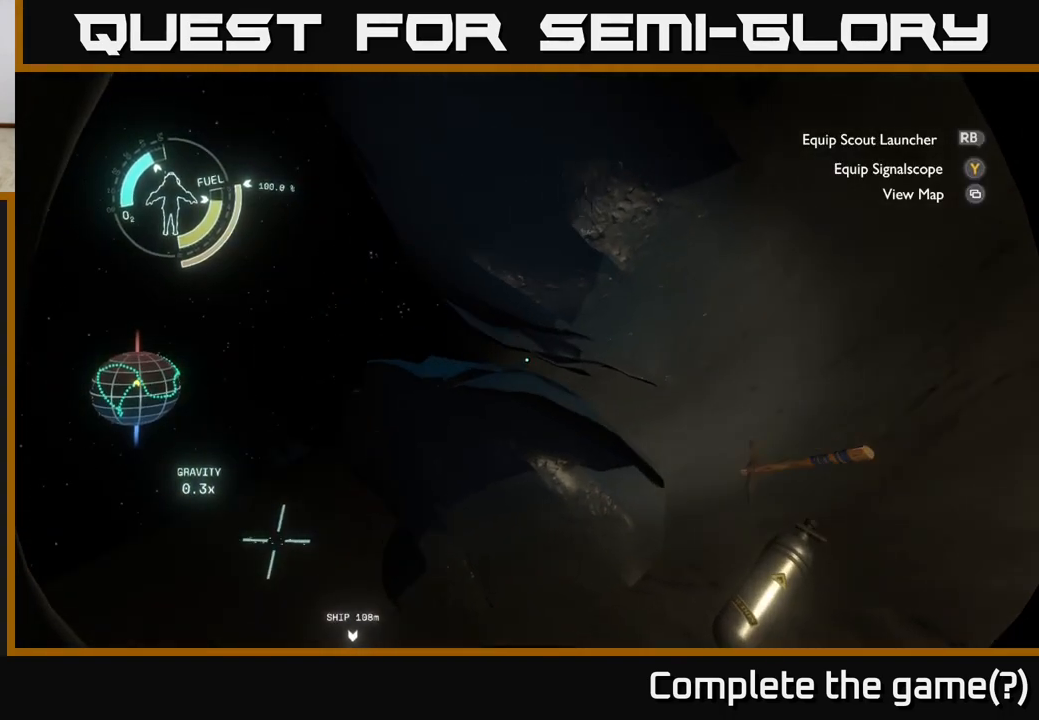
{"buttons": [], "left_stick": "center", "right_stick": "center", "events": [[100, "left_stick", "center"], [100, "right_stick", "center"]]}
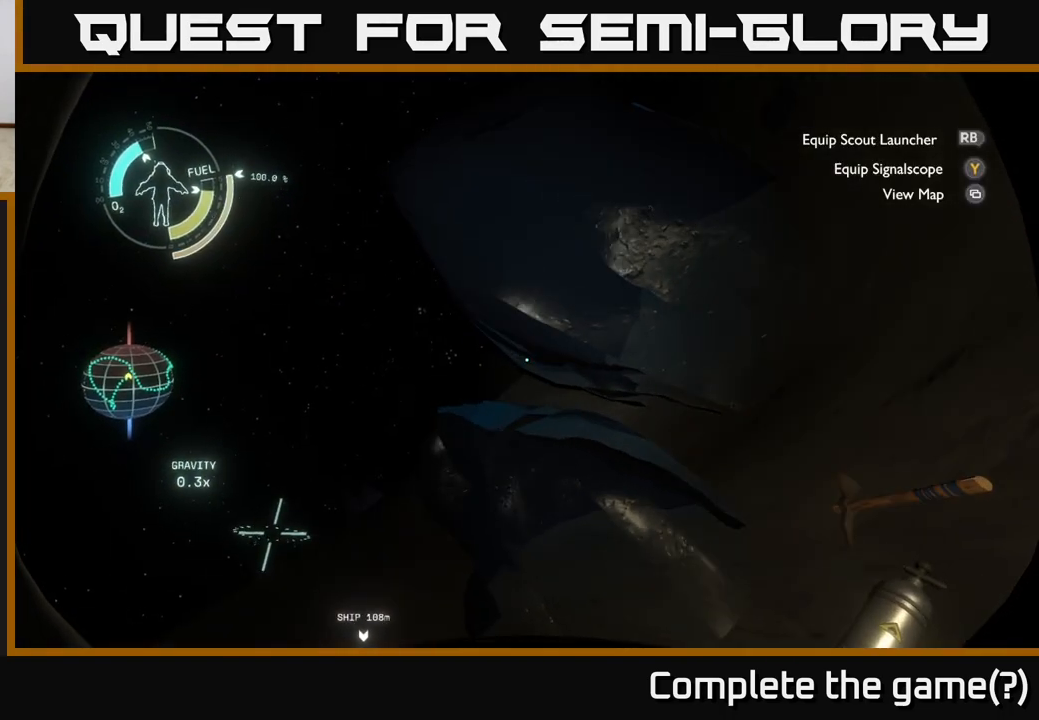
{"buttons": [], "left_stick": "center", "right_stick": "center", "events": [[67, "right_stick", "down-left"], [300, "right_stick", "center"]]}
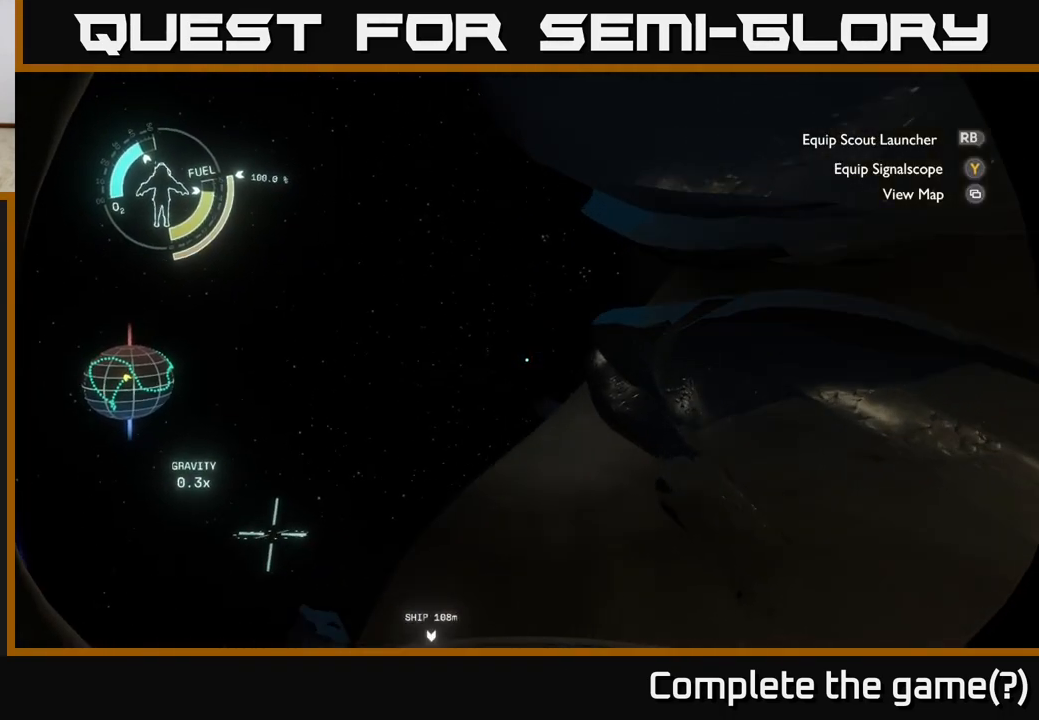
{"buttons": [], "left_stick": "center", "right_stick": "up-right", "events": [[50, "right_stick", "right"], [133, "right_stick", "up-right"]]}
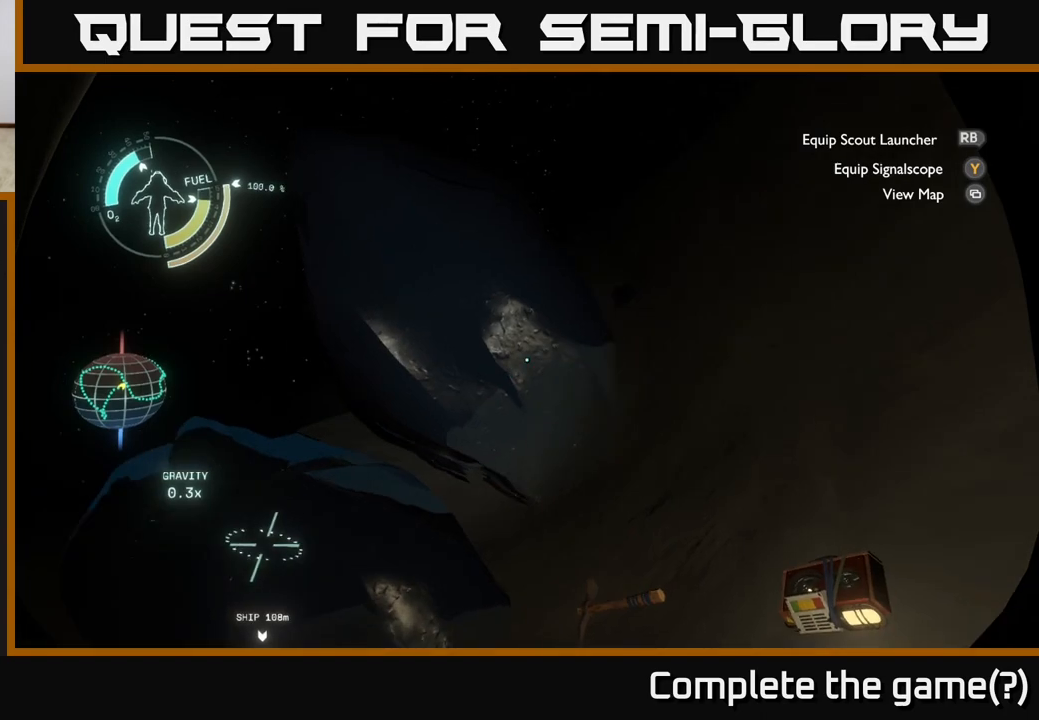
{"buttons": [], "left_stick": "center", "right_stick": "up-right", "events": [[100, "left_stick", "up"], [133, "right_stick", "center"], [183, "left_stick", "up-right"], [400, "right_stick", "right"], [467, "left_stick", "center"], [483, "right_stick", "up-right"]]}
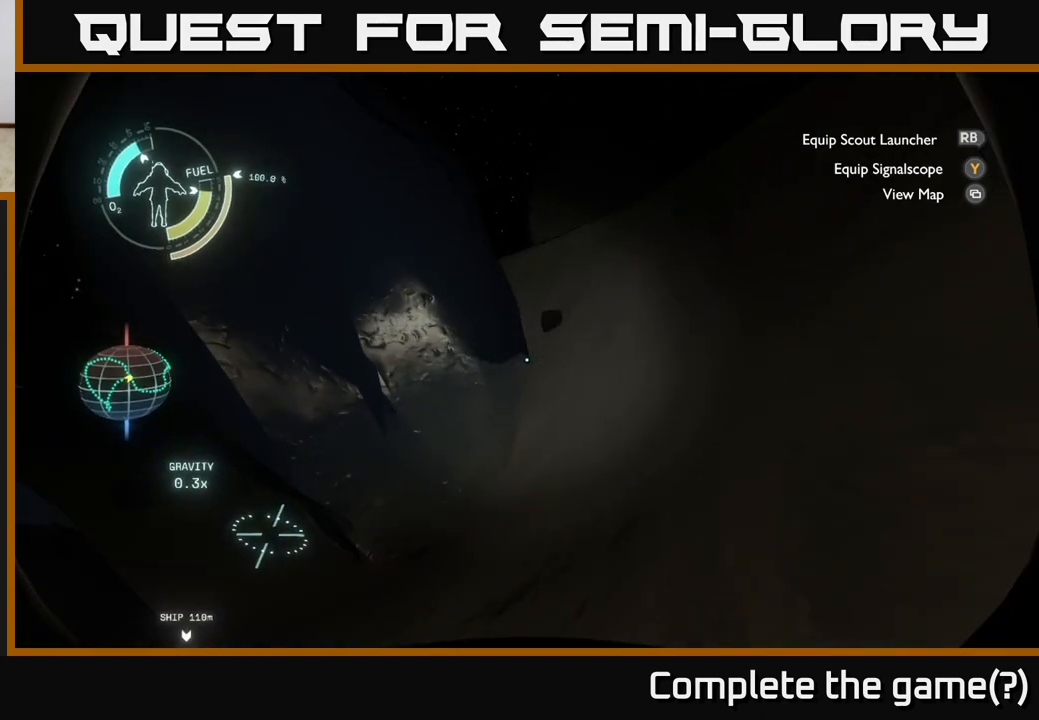
{"buttons": [], "left_stick": "center", "right_stick": "left", "events": [[83, "left_stick", "down"], [200, "right_stick", "center"], [283, "left_stick", "center"], [450, "right_stick", "left"]]}
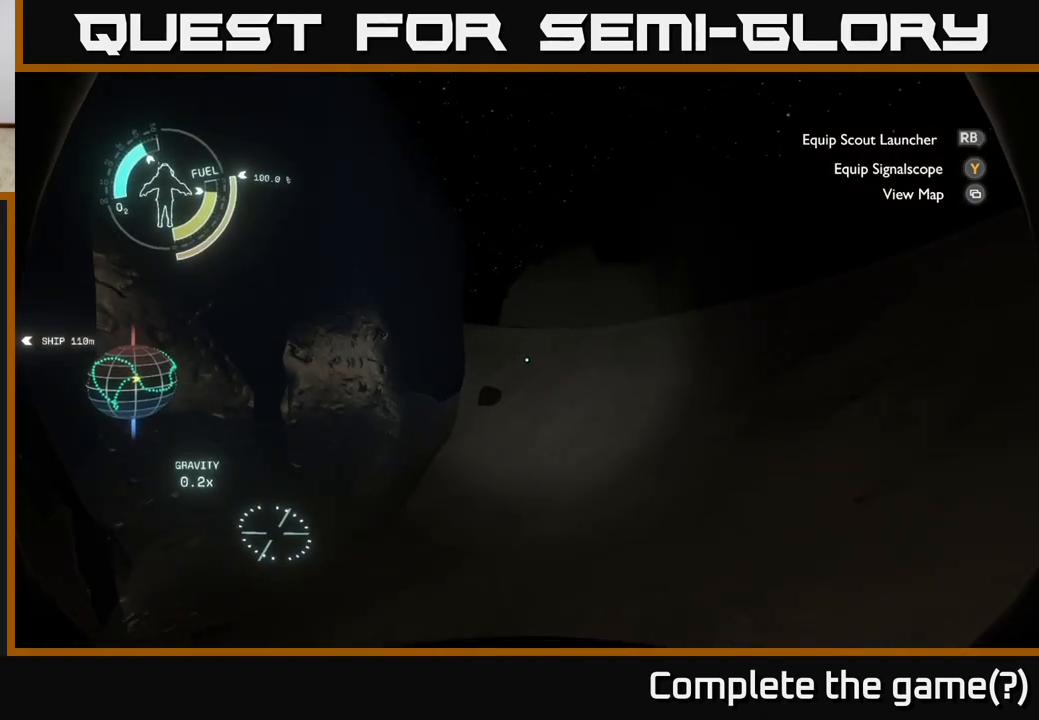
{"buttons": [], "left_stick": "up", "right_stick": "down", "events": [[117, "left_stick", "up"], [250, "right_stick", "center"], [467, "right_stick", "down"]]}
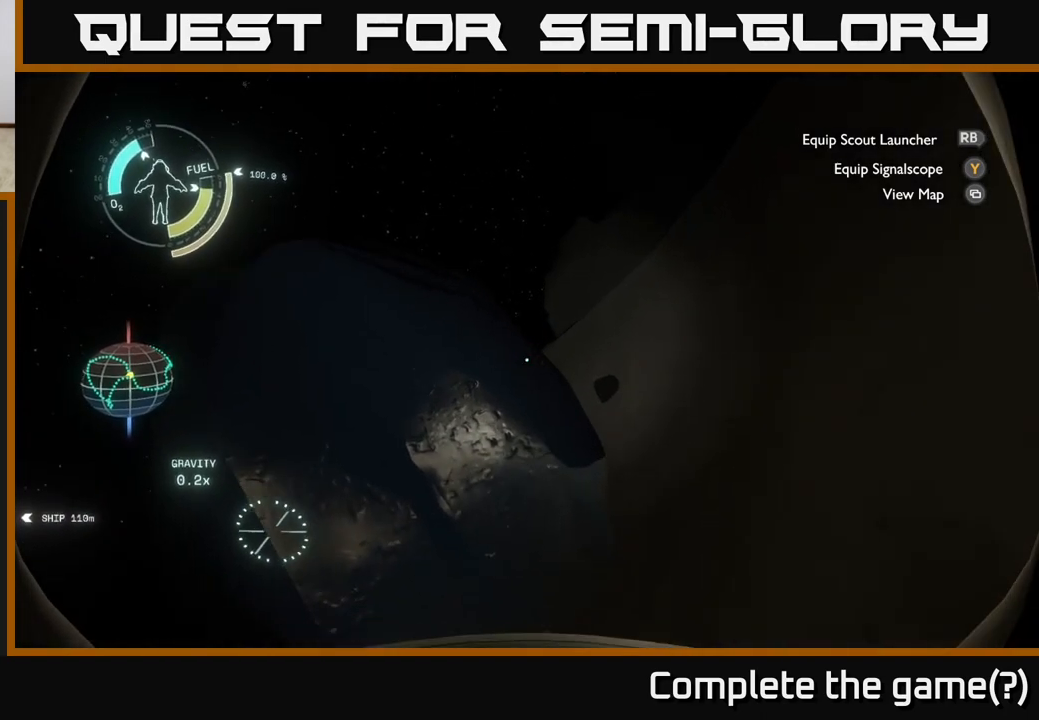
{"buttons": [], "left_stick": "up-left", "right_stick": "center", "events": [[183, "right_stick", "center"], [400, "left_stick", "up-left"]]}
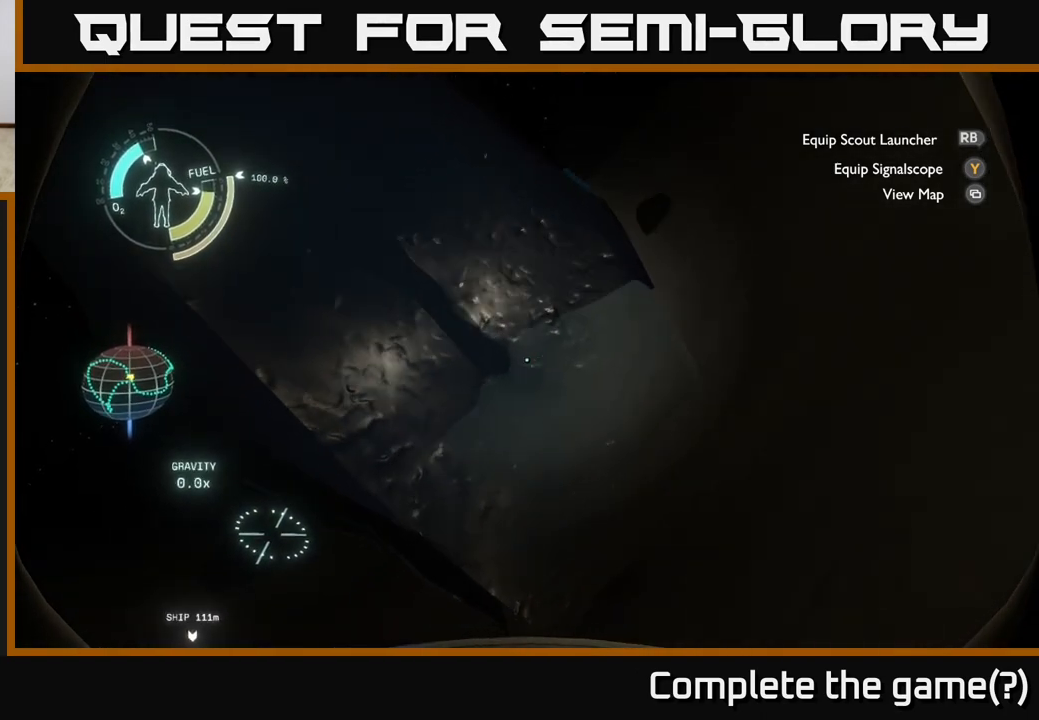
{"buttons": [], "left_stick": "down-right", "right_stick": "up-right", "events": [[33, "left_stick", "center"], [33, "right_stick", "down-left"], [217, "left_stick", "up"], [217, "right_stick", "center"], [317, "left_stick", "center"], [383, "left_stick", "down-right"], [383, "right_stick", "up-right"]]}
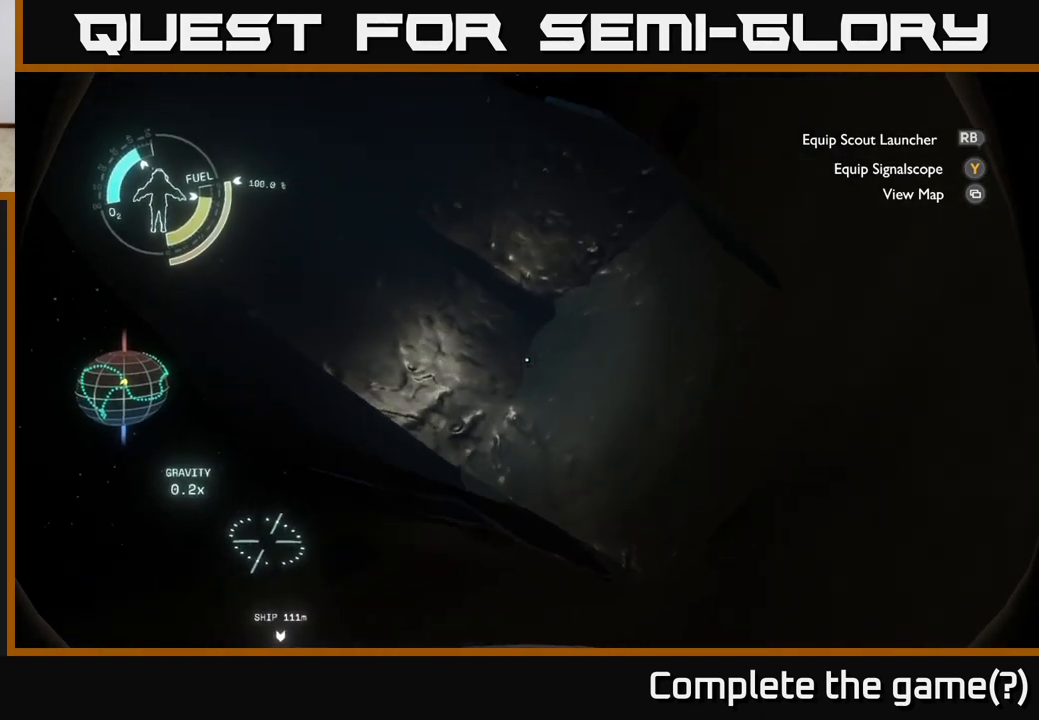
{"buttons": [], "left_stick": "right", "right_stick": "center", "events": [[217, "right_stick", "center"], [233, "left_stick", "right"]]}
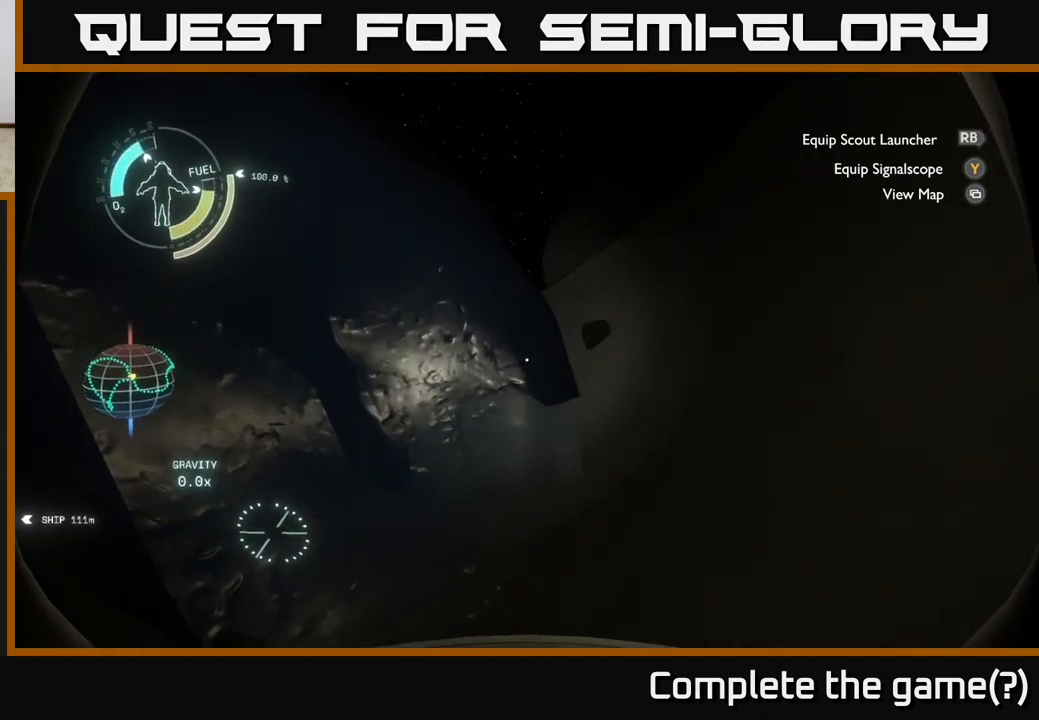
{"buttons": [], "left_stick": "center", "right_stick": "right", "events": [[117, "right_stick", "up-right"], [167, "left_stick", "center"], [250, "left_stick", "down"], [333, "right_stick", "right"], [367, "left_stick", "center"]]}